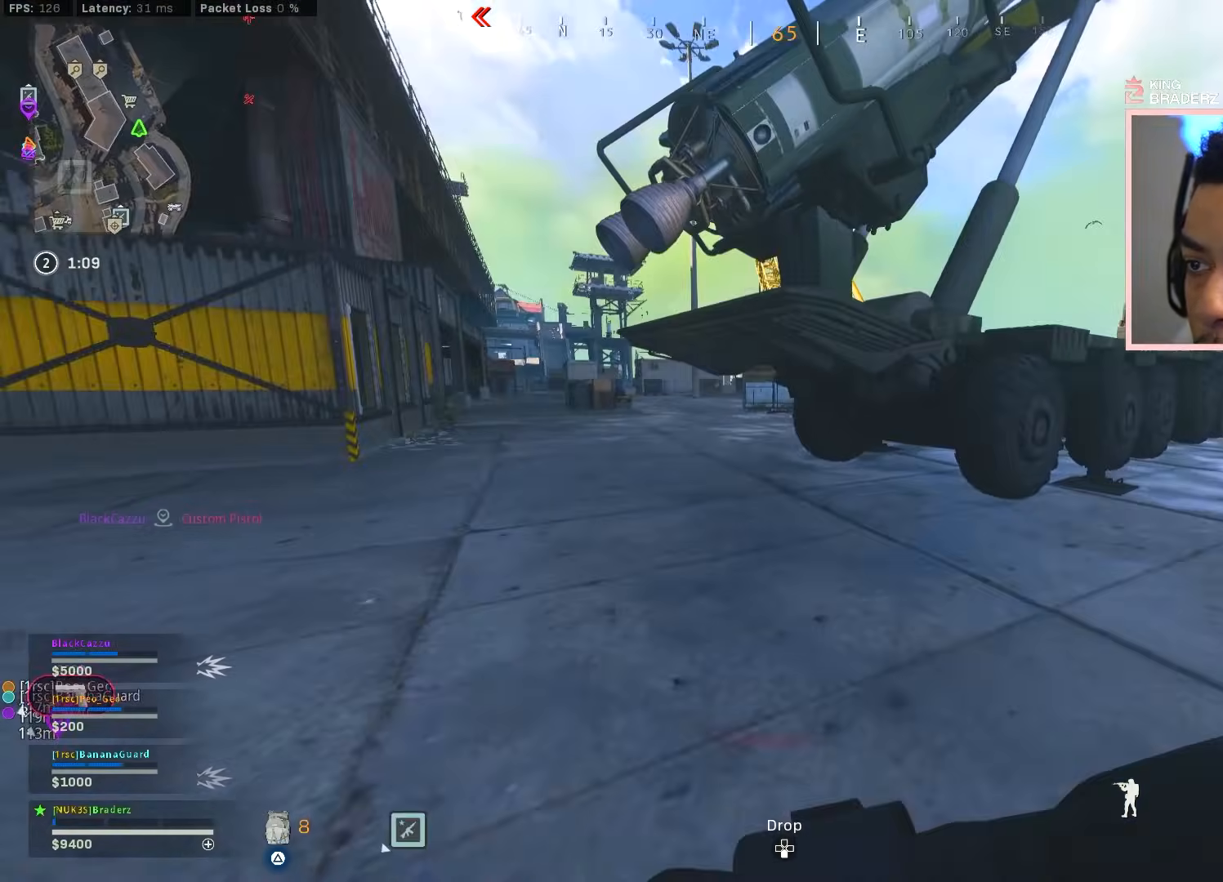
Gameplay with a controller (PlayStation layout); each line is a JSON object with the inputs held at the frame after it. "events" lists button and stick changes between this image and that frame as [ms after this image, input, new state], when the widget could be followed in between.
{"buttons": ["TRIANGLE"], "left_stick": "up", "right_stick": "center", "events": [[84, "right_stick", "center"], [134, "left_stick", "up"], [384, "L3", "down"], [467, "L3", "up"]]}
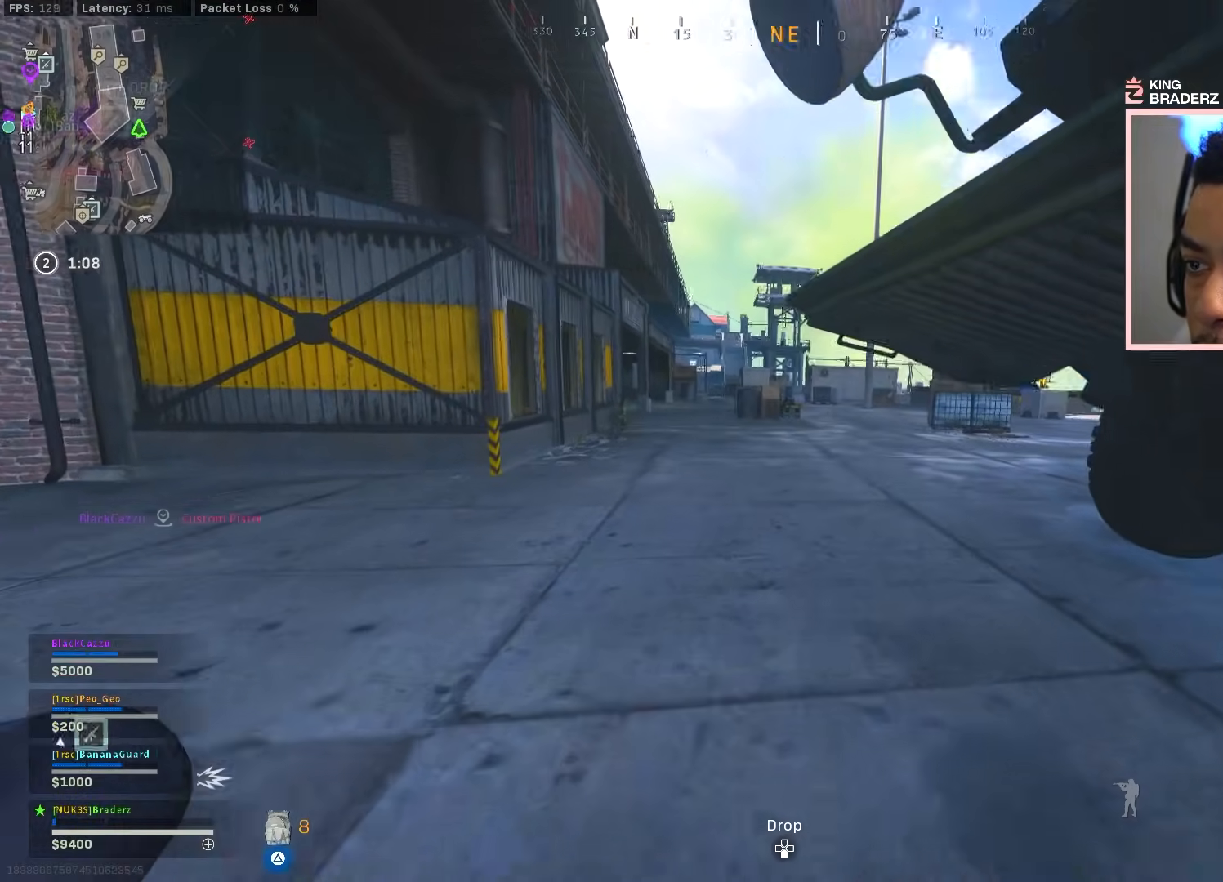
{"buttons": ["TRIANGLE"], "left_stick": "up", "right_stick": "center", "events": [[167, "right_stick", "right"], [317, "right_stick", "center"]]}
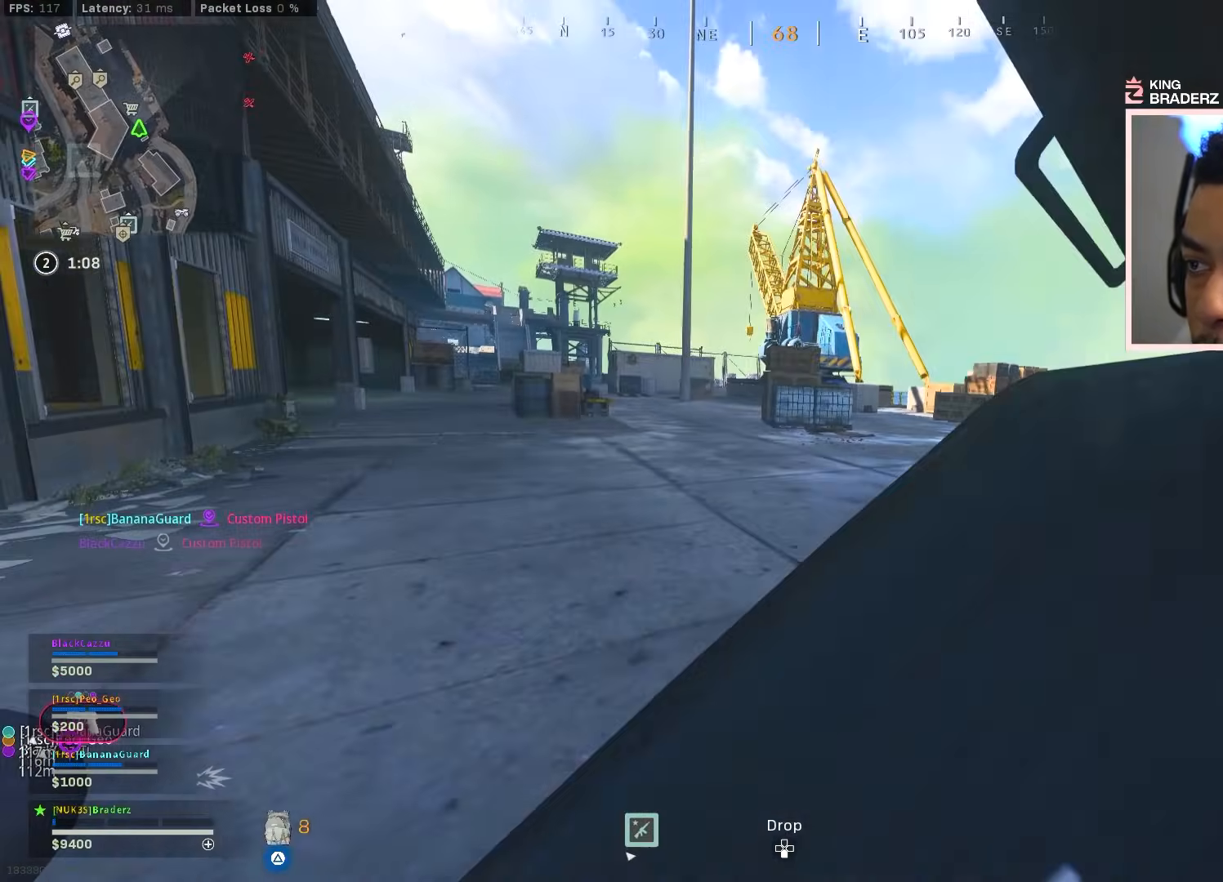
{"buttons": ["TRIANGLE"], "left_stick": "up", "right_stick": "right", "events": [[250, "left_stick", "up-right"], [367, "right_stick", "right"], [467, "left_stick", "up"]]}
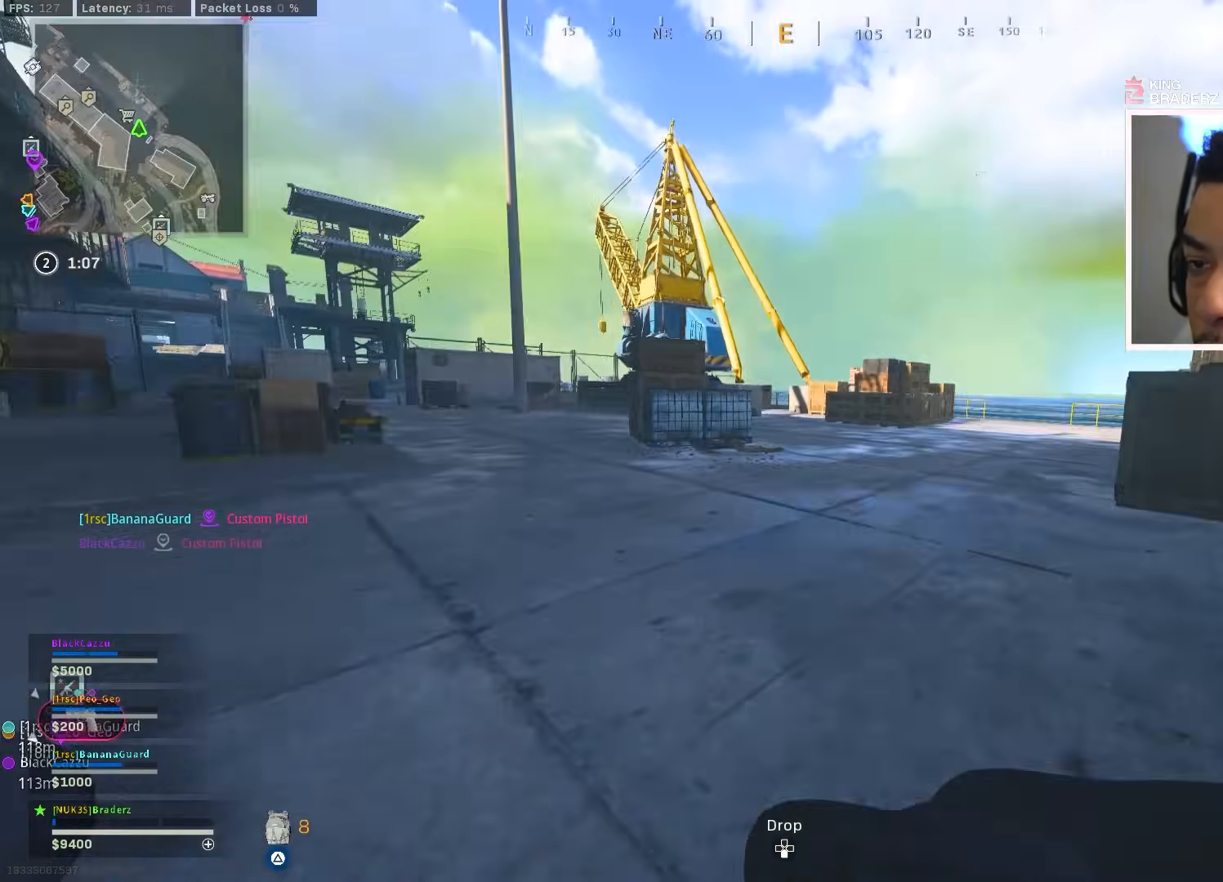
{"buttons": ["TRIANGLE", "L3"], "left_stick": "up", "right_stick": "center", "events": [[83, "CIRCLE", "down"], [100, "right_stick", "center"], [200, "CIRCLE", "up"], [267, "CIRCLE", "down"], [367, "CIRCLE", "up"], [367, "CROSS", "down"], [467, "L3", "down"], [484, "CROSS", "up"]]}
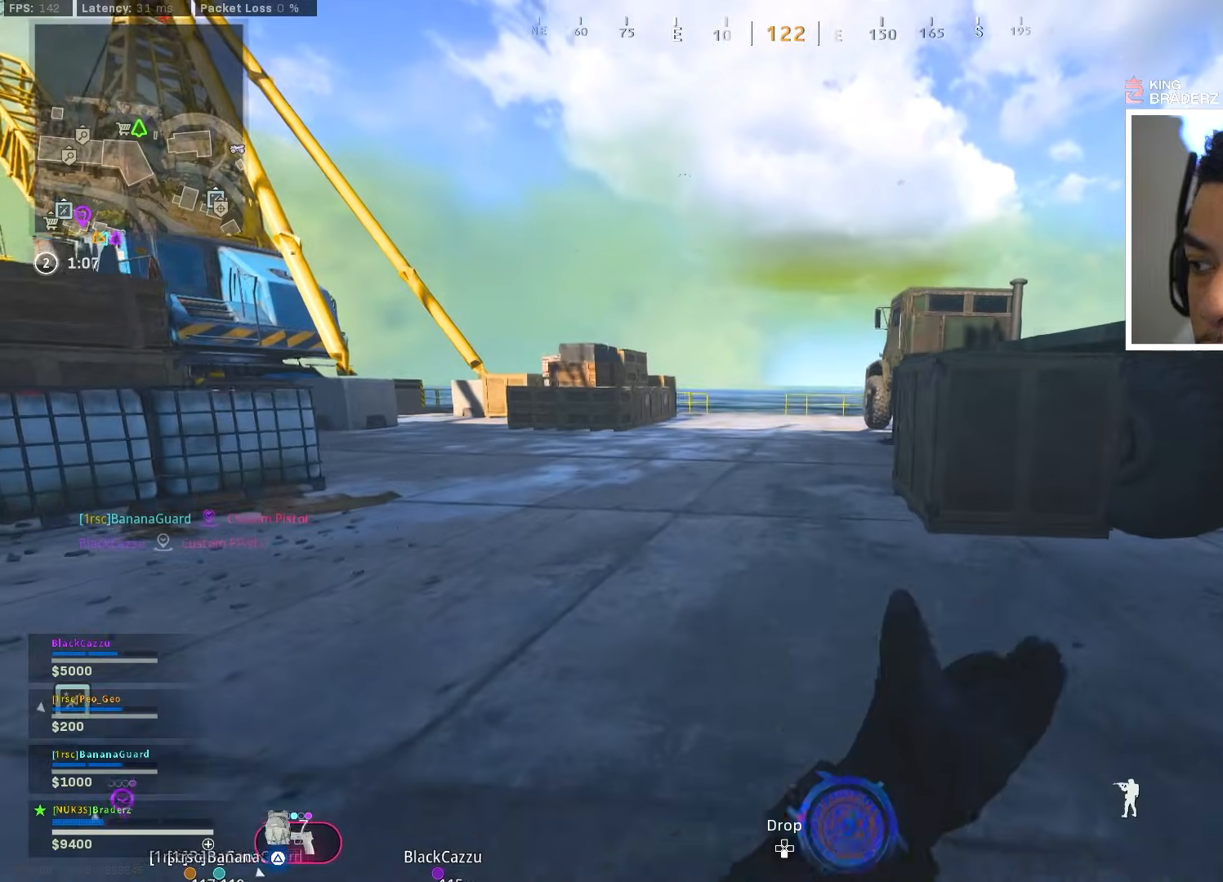
{"buttons": ["TRIANGLE"], "left_stick": "up", "right_stick": "left", "events": [[50, "L3", "up"], [150, "L3", "down"], [234, "L3", "up"], [351, "L3", "down"], [401, "L3", "up"], [467, "right_stick", "left"]]}
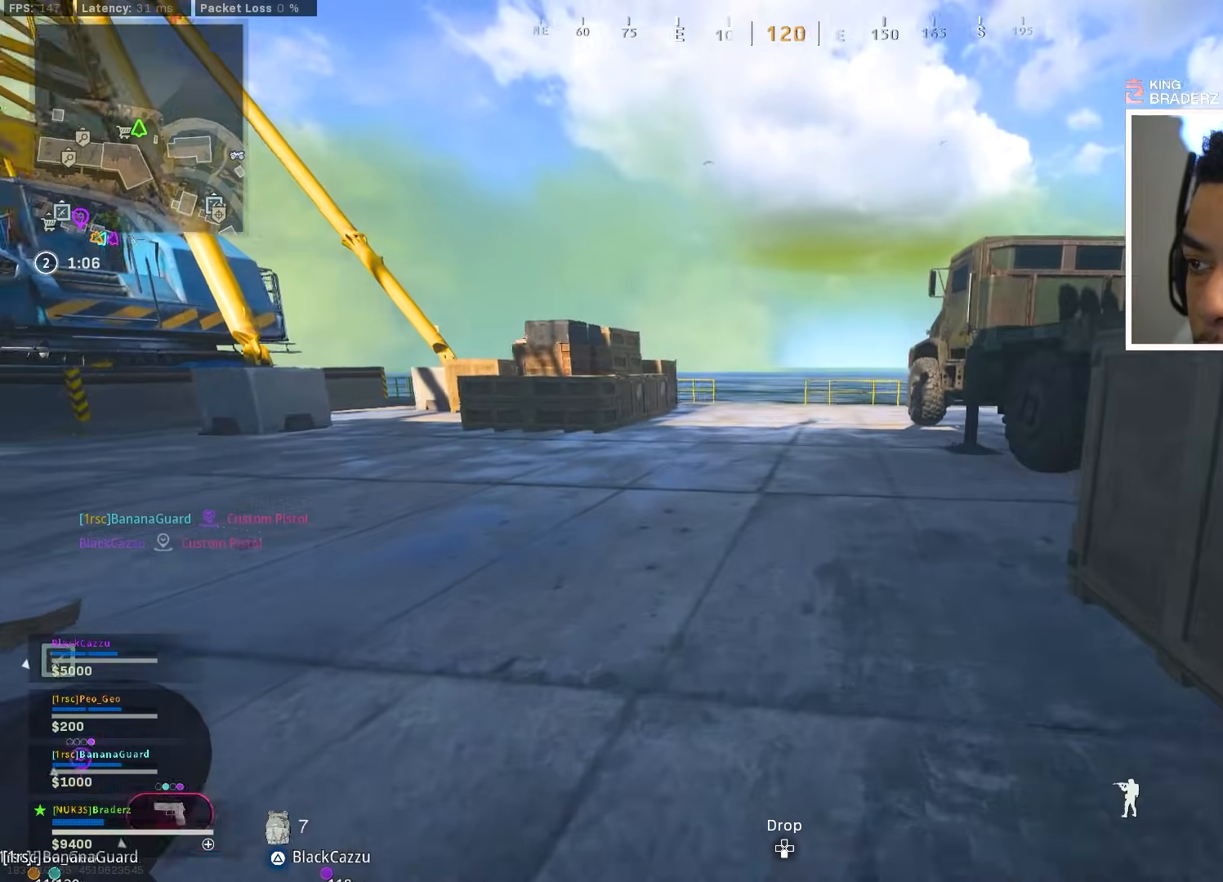
{"buttons": ["TRIANGLE"], "left_stick": "up", "right_stick": "left", "events": [[217, "right_stick", "center"], [383, "right_stick", "left"]]}
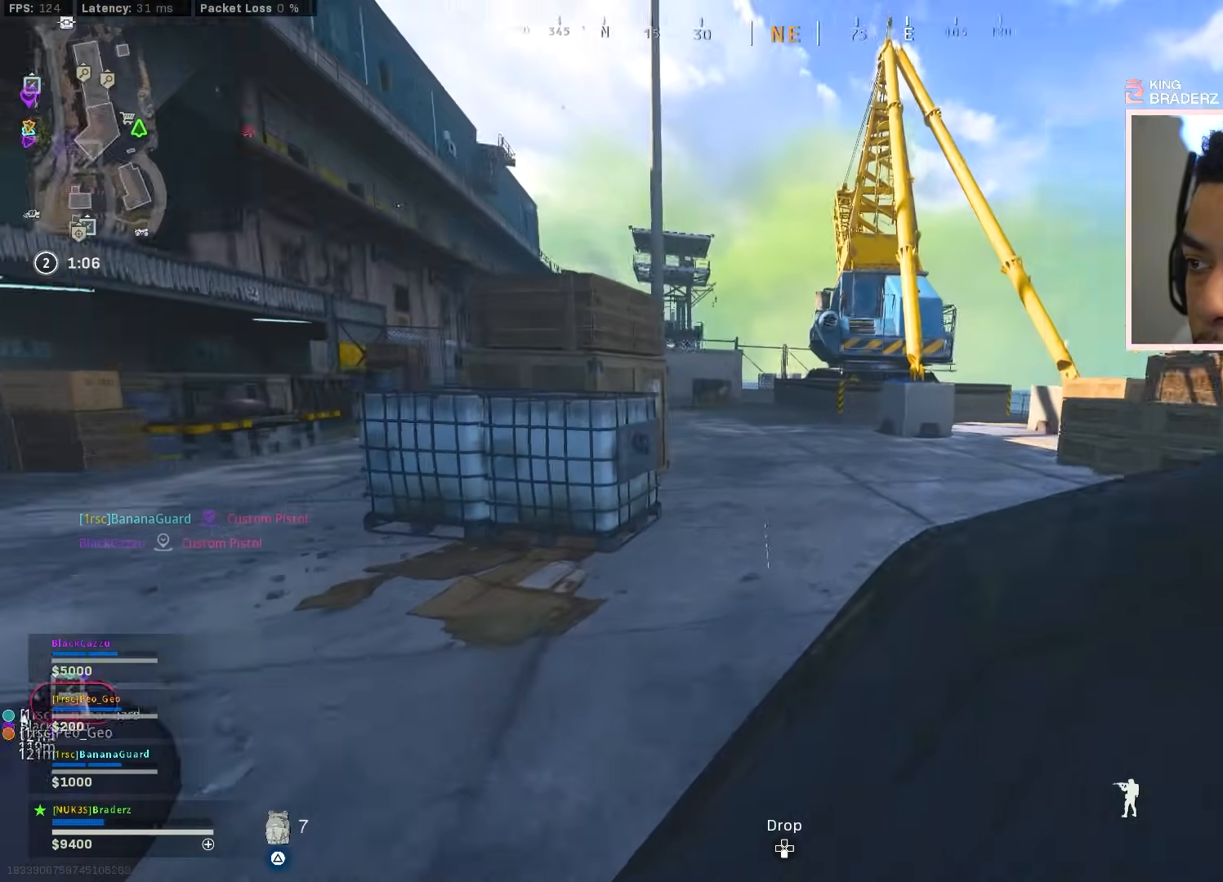
{"buttons": ["TRIANGLE", "L3"], "left_stick": "up", "right_stick": "center", "events": [[34, "right_stick", "center"], [84, "CIRCLE", "down"], [200, "CIRCLE", "up"], [267, "CIRCLE", "down"], [384, "CIRCLE", "up"], [401, "CROSS", "down"], [417, "L3", "down"], [484, "CROSS", "up"]]}
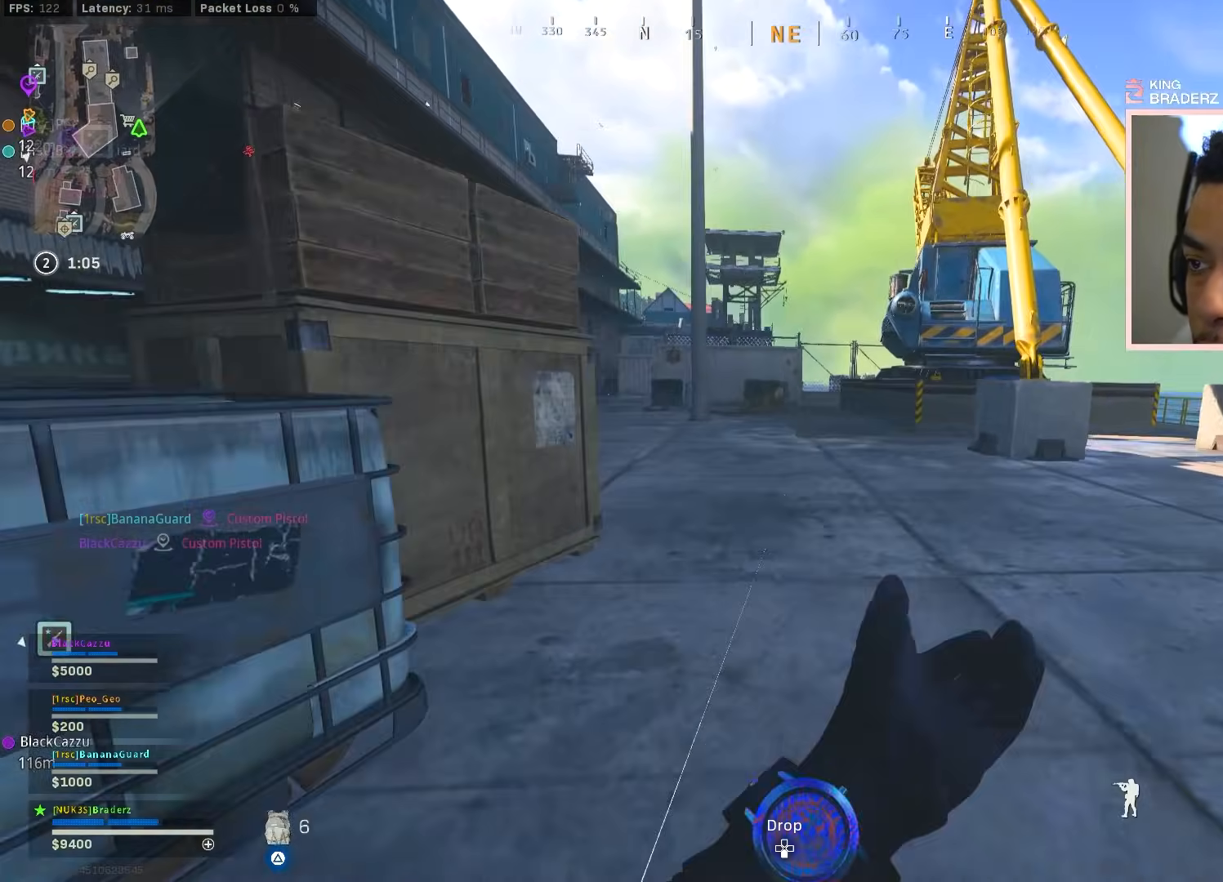
{"buttons": [], "left_stick": "up", "right_stick": "center", "events": [[50, "L3", "up"], [116, "right_stick", "left"], [133, "L3", "down"], [183, "L3", "up"], [267, "right_stick", "center"], [300, "L3", "down"], [383, "L3", "up"], [400, "TRIANGLE", "up"]]}
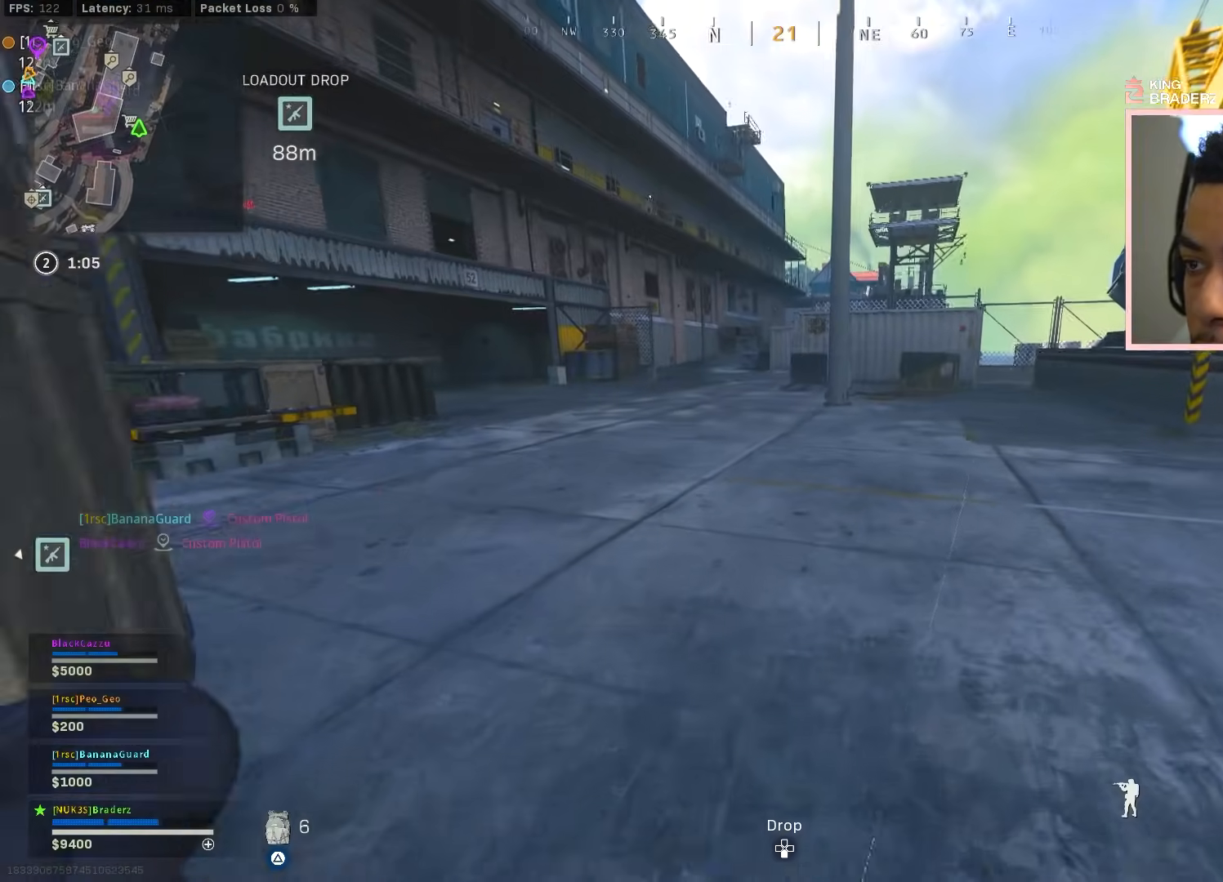
{"buttons": ["CROSS"], "left_stick": "right", "right_stick": "center", "events": [[150, "right_stick", "left"], [284, "L3", "down"], [351, "left_stick", "up-right"], [384, "CROSS", "down"], [384, "L3", "up"], [467, "right_stick", "center"], [484, "left_stick", "right"]]}
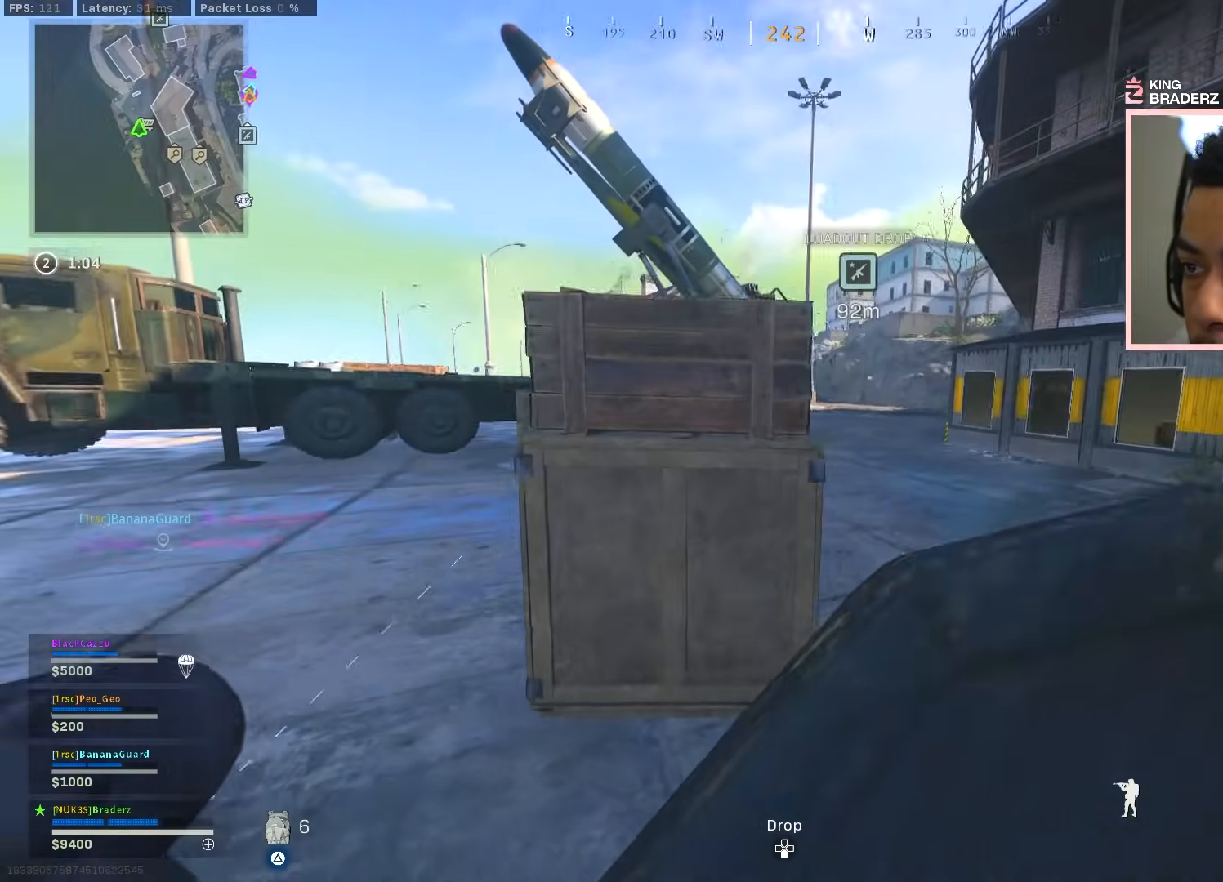
{"buttons": [], "left_stick": "down-right", "right_stick": "center", "events": [[17, "CROSS", "up"], [33, "left_stick", "down-right"]]}
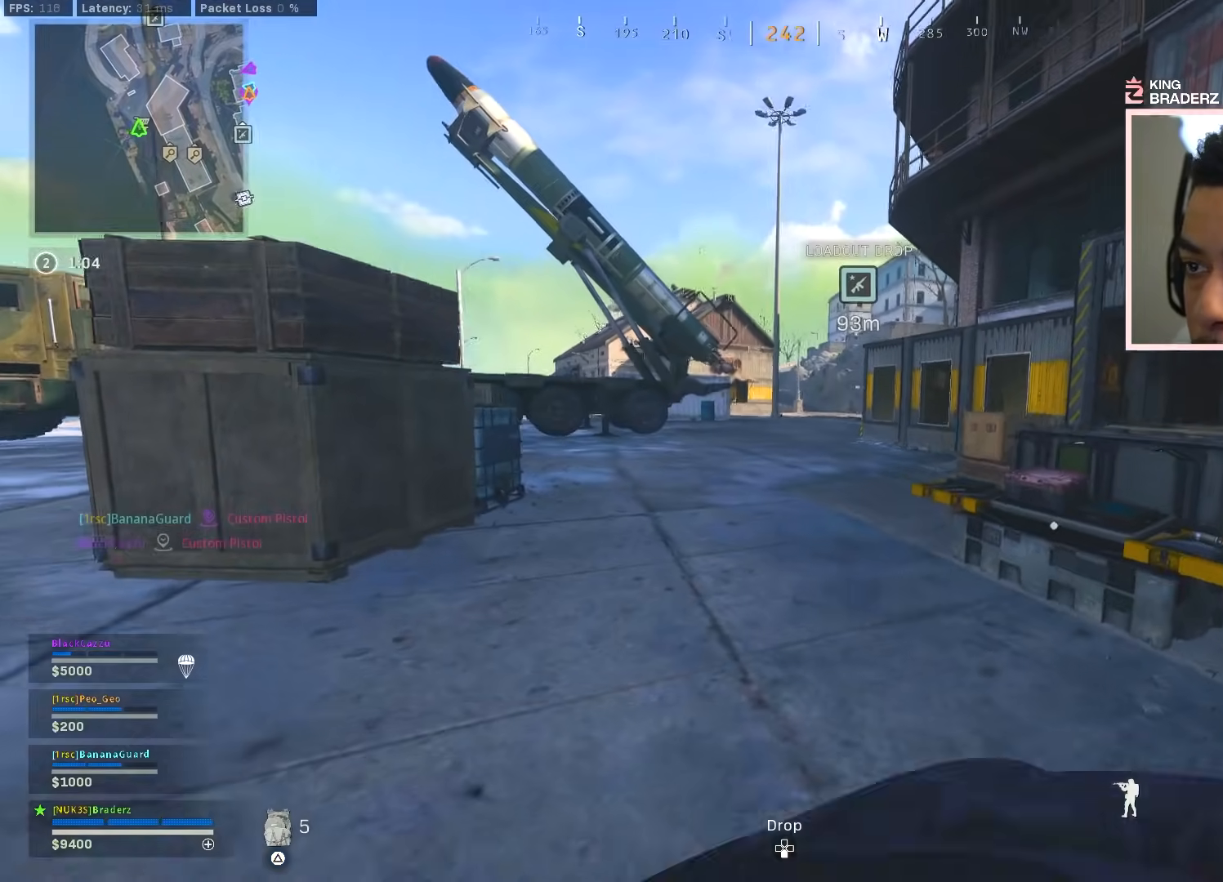
{"buttons": [], "left_stick": "right", "right_stick": "center", "events": [[83, "left_stick", "right"]]}
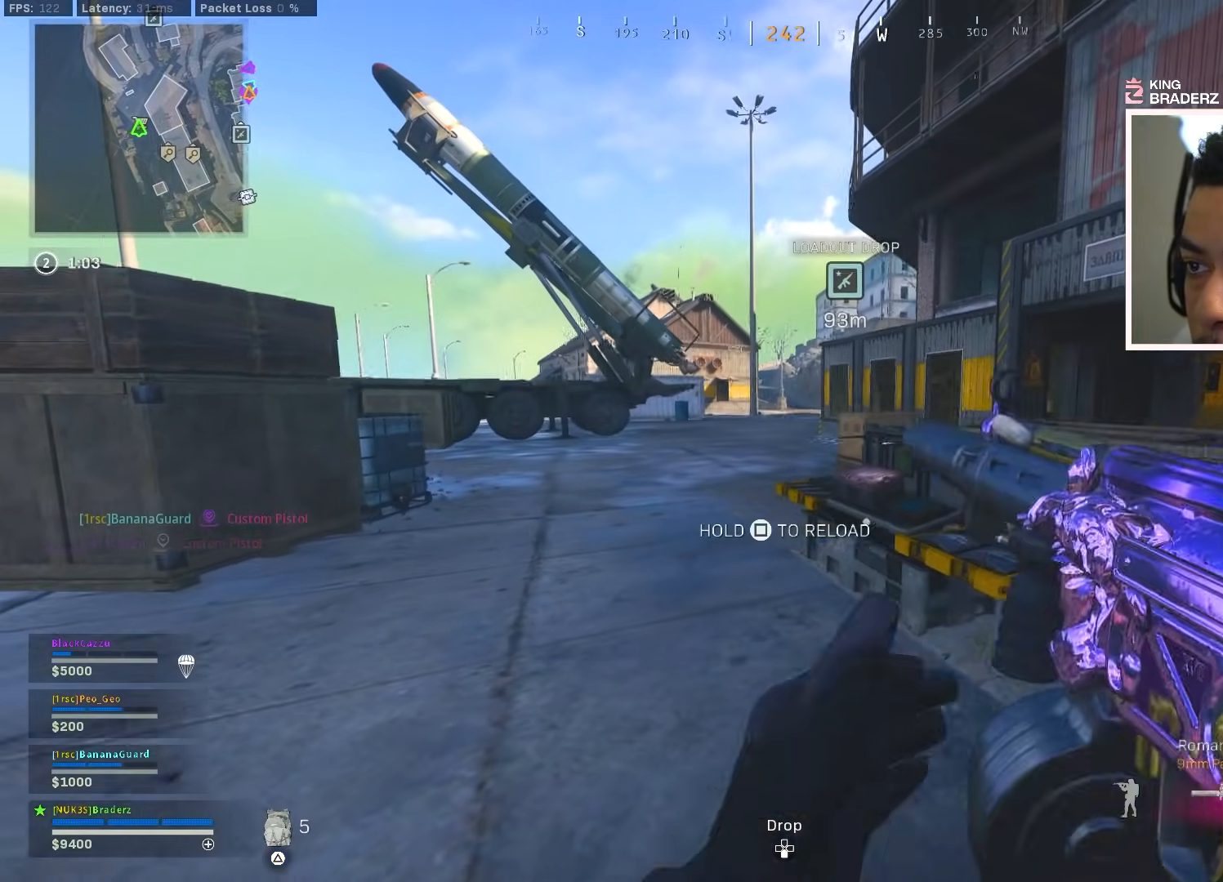
{"buttons": ["CIRCLE"], "left_stick": "up-right", "right_stick": "left", "events": [[33, "left_stick", "up-right"], [367, "CIRCLE", "down"], [367, "right_stick", "left"], [434, "right_stick", "center"], [501, "right_stick", "left"]]}
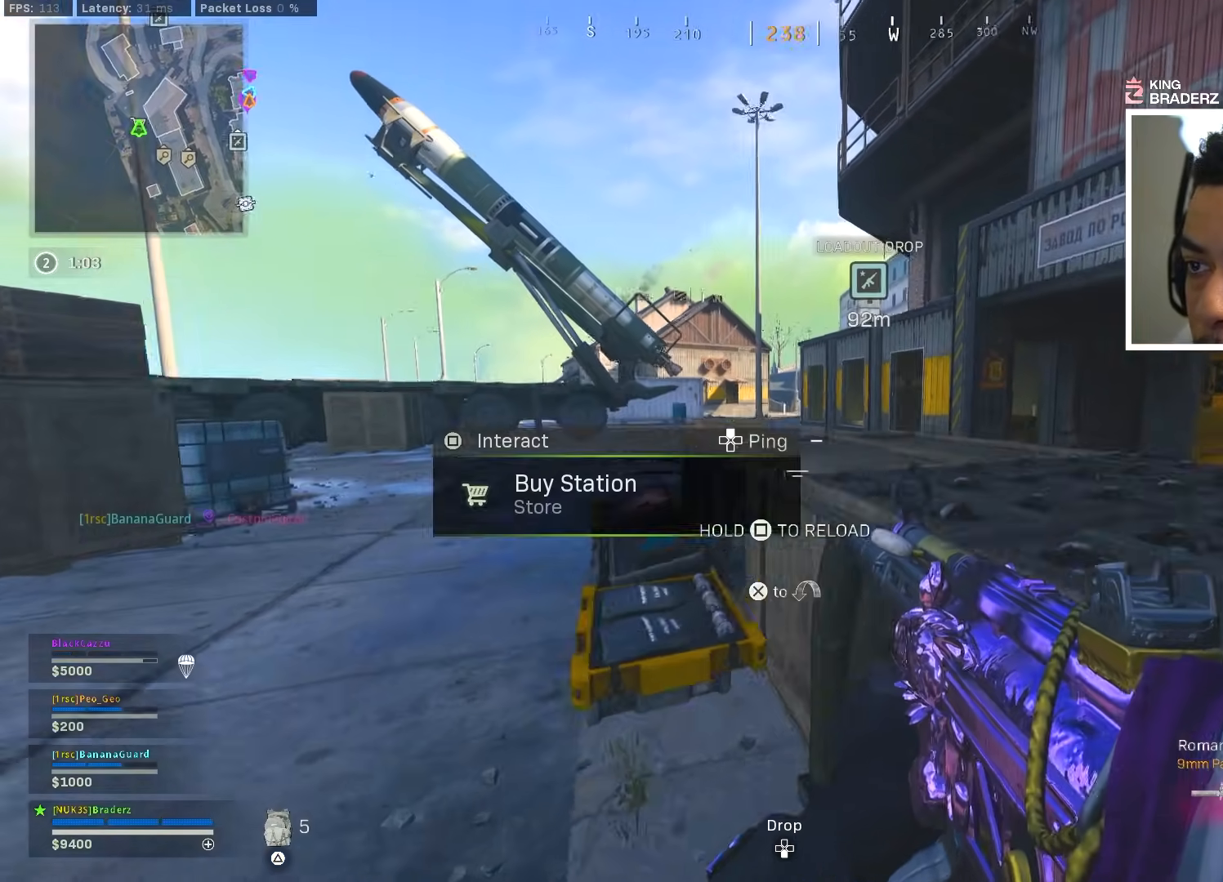
{"buttons": [], "left_stick": "center", "right_stick": "center", "events": [[50, "left_stick", "up"], [133, "right_stick", "center"], [233, "left_stick", "center"], [417, "CIRCLE", "up"], [417, "SQUARE", "down"], [467, "SQUARE", "up"]]}
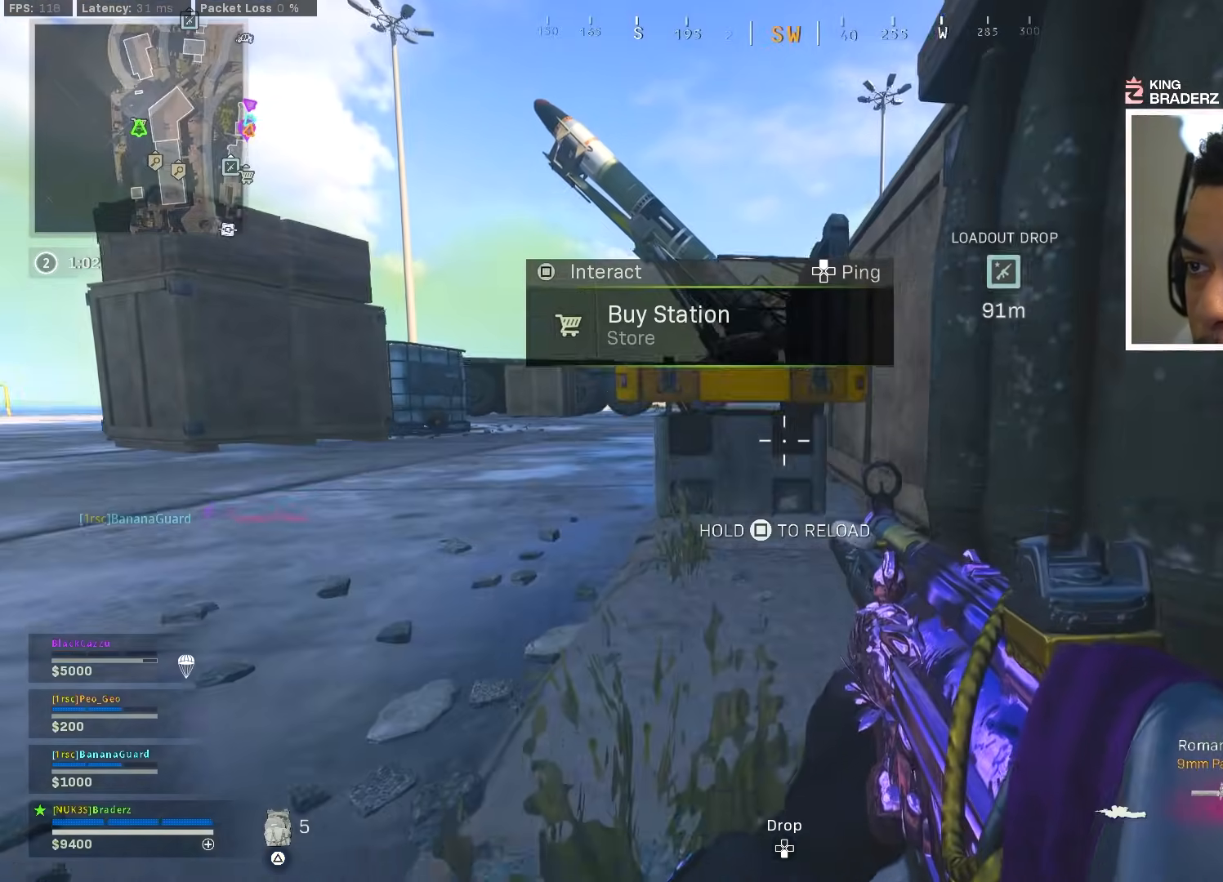
{"buttons": [], "left_stick": "center", "right_stick": "center", "events": [[167, "DPAD_UP", "down"], [217, "DPAD_UP", "up"], [350, "DPAD_UP", "down"], [367, "DPAD_UP", "up"], [450, "DPAD_UP", "down"], [501, "DPAD_UP", "up"]]}
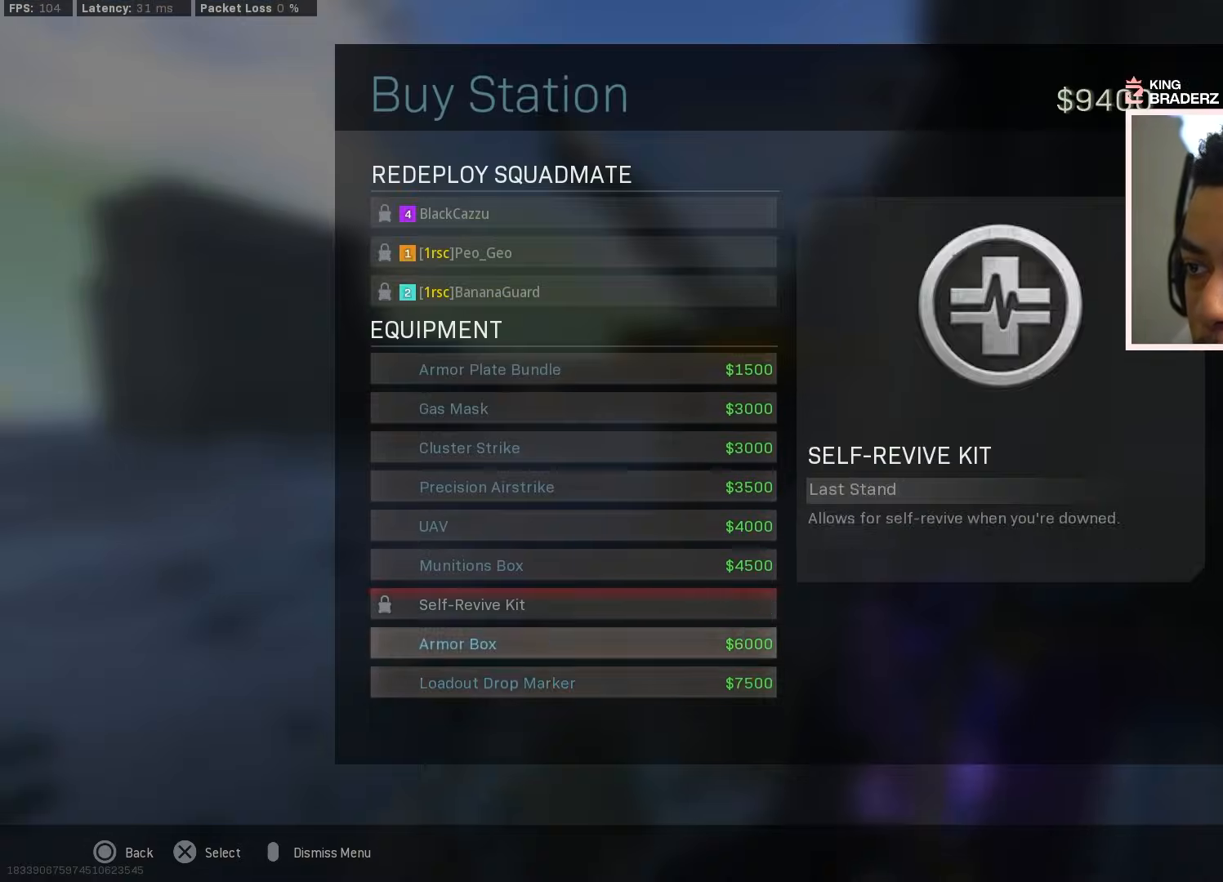
{"buttons": ["CROSS"], "left_stick": "center", "right_stick": "center", "events": [[100, "DPAD_UP", "down"], [133, "DPAD_UP", "up"], [216, "DPAD_UP", "down"], [317, "DPAD_UP", "up"], [367, "CROSS", "down"], [433, "CROSS", "up"], [500, "CROSS", "down"]]}
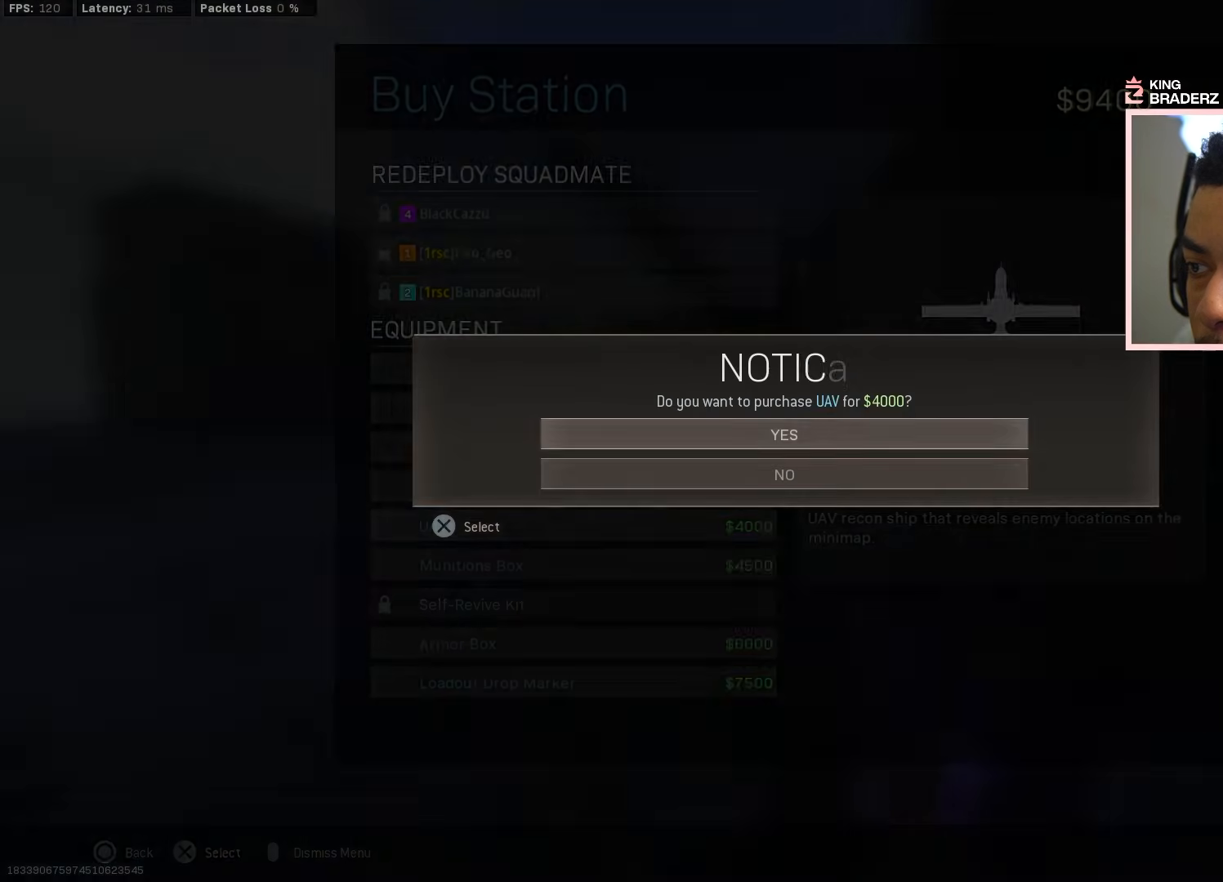
{"buttons": [], "left_stick": "down", "right_stick": "center", "events": [[67, "CROSS", "up"], [100, "DPAD_RIGHT", "down"], [184, "DPAD_RIGHT", "up"], [501, "left_stick", "down"]]}
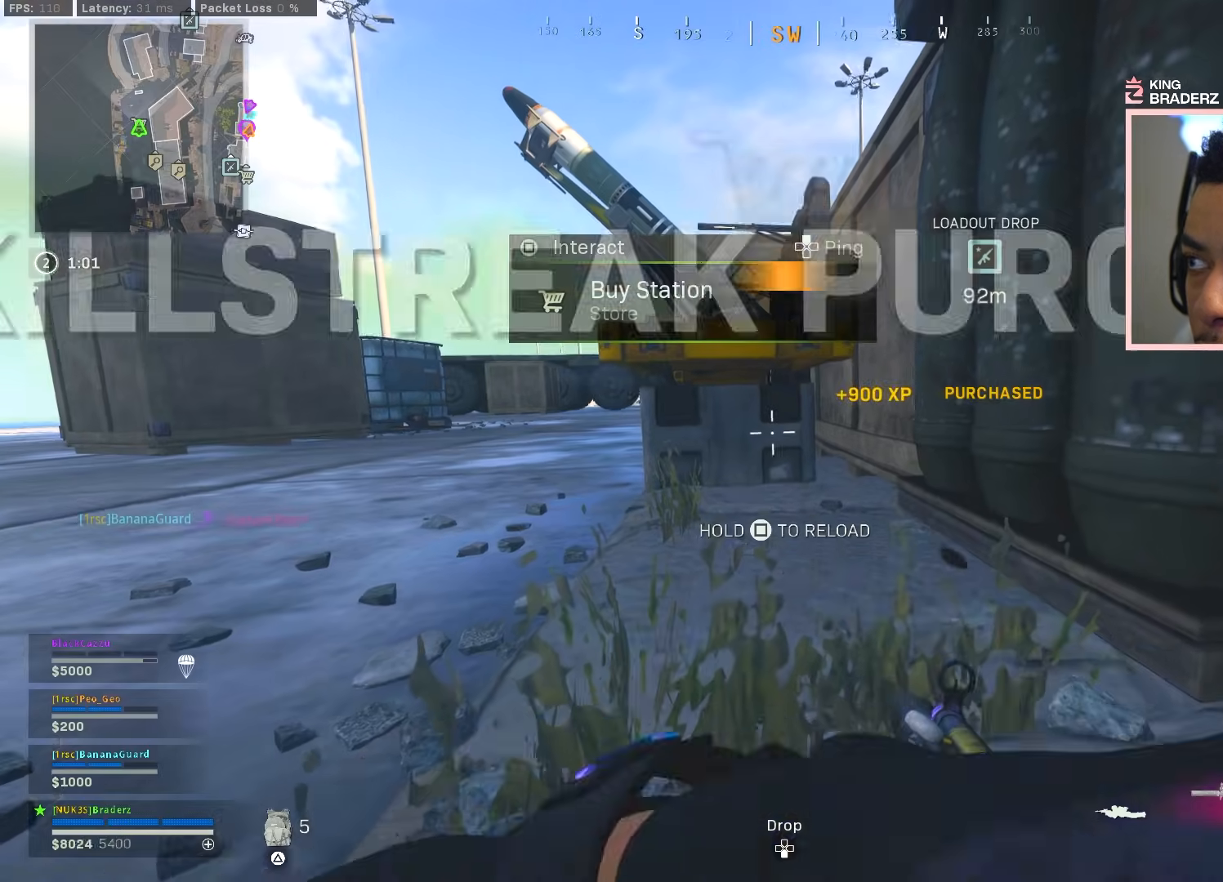
{"buttons": [], "left_stick": "down", "right_stick": "center", "events": [[350, "CROSS", "down"], [400, "CROSS", "up"]]}
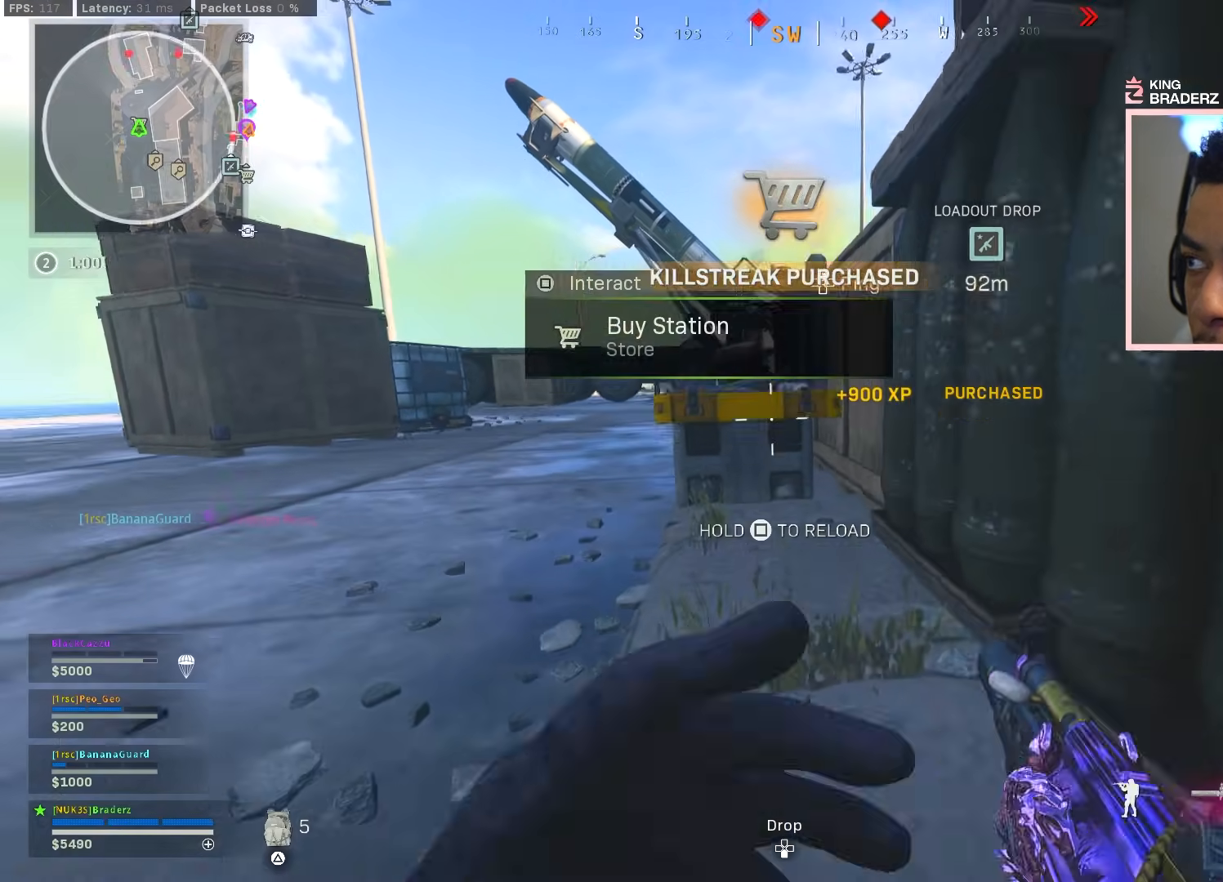
{"buttons": [], "left_stick": "down", "right_stick": "center", "events": [[83, "right_stick", "down"], [217, "left_stick", "down-left"], [267, "right_stick", "center"], [400, "left_stick", "down"]]}
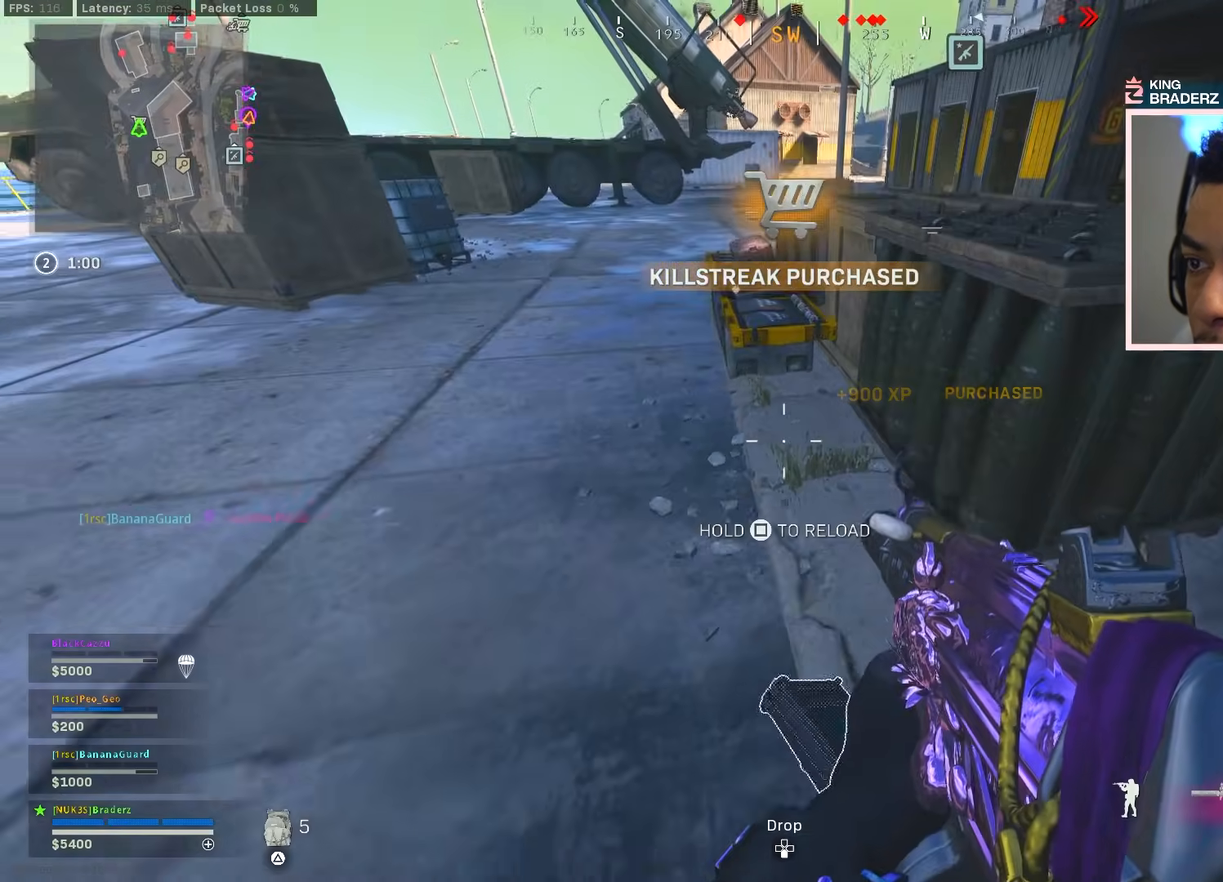
{"buttons": [], "left_stick": "up-left", "right_stick": "up-left", "events": [[33, "left_stick", "down-right"], [200, "SQUARE", "down"], [266, "left_stick", "left"], [283, "SQUARE", "up"], [383, "right_stick", "left"], [433, "left_stick", "up-left"], [433, "right_stick", "up-left"]]}
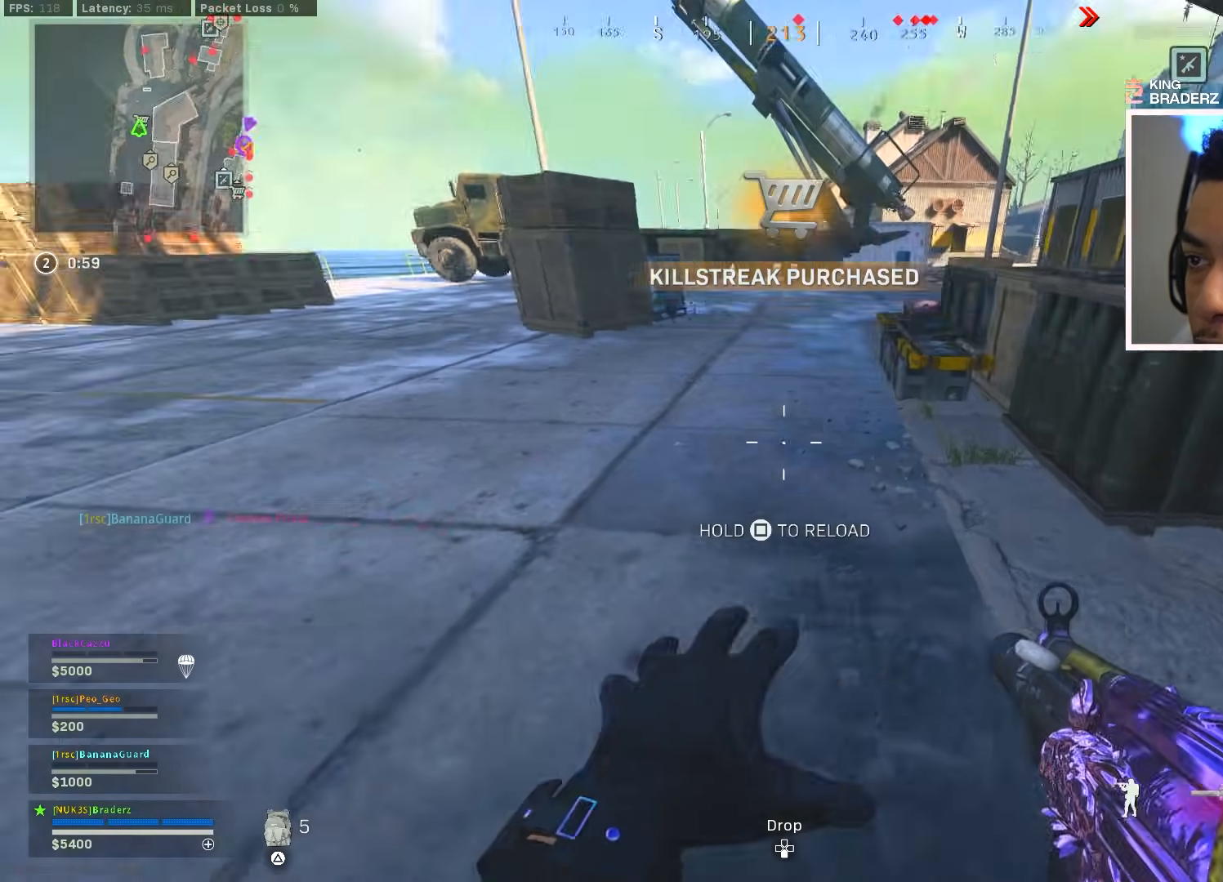
{"buttons": [], "left_stick": "up-left", "right_stick": "up-left", "events": [[17, "L3", "down"], [67, "right_stick", "center"], [100, "L3", "up"], [167, "L3", "down"], [267, "L3", "up"], [350, "L3", "down"], [417, "L3", "up"], [484, "right_stick", "up-left"]]}
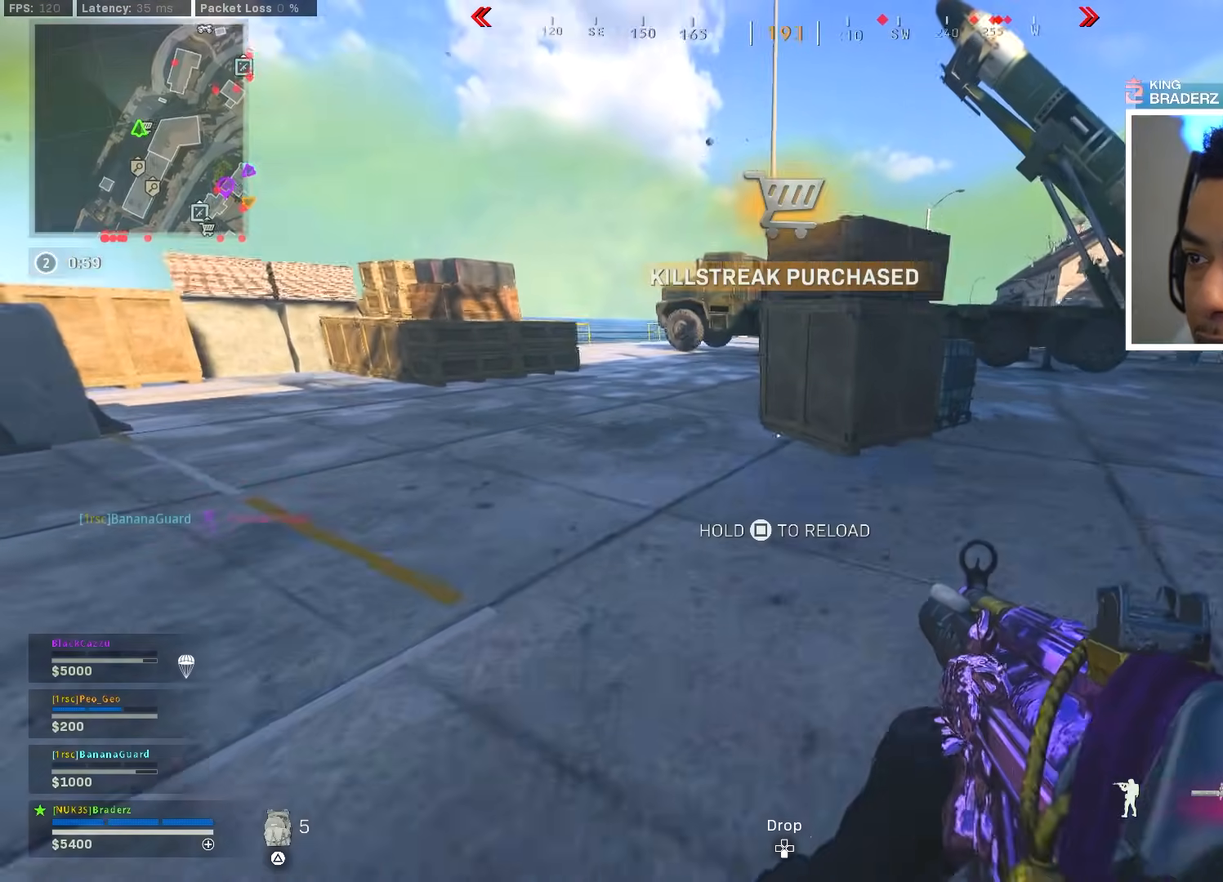
{"buttons": [], "left_stick": "up-left", "right_stick": "center", "events": [[16, "L3", "down"], [83, "L3", "up"], [83, "right_stick", "center"], [183, "L3", "down"], [250, "L3", "up"], [300, "SQUARE", "down"], [400, "SQUARE", "up"]]}
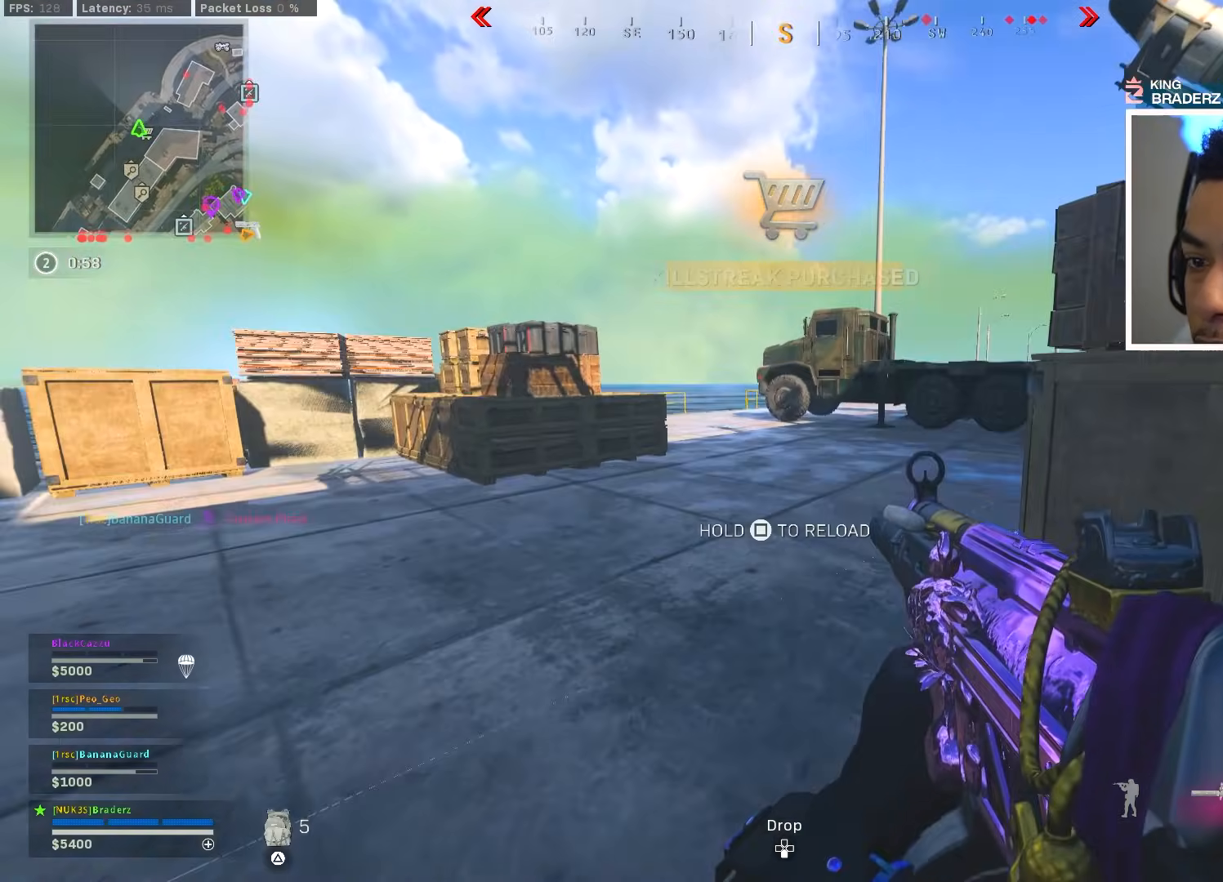
{"buttons": [], "left_stick": "up-left", "right_stick": "center", "events": [[83, "right_stick", "right"], [284, "right_stick", "center"]]}
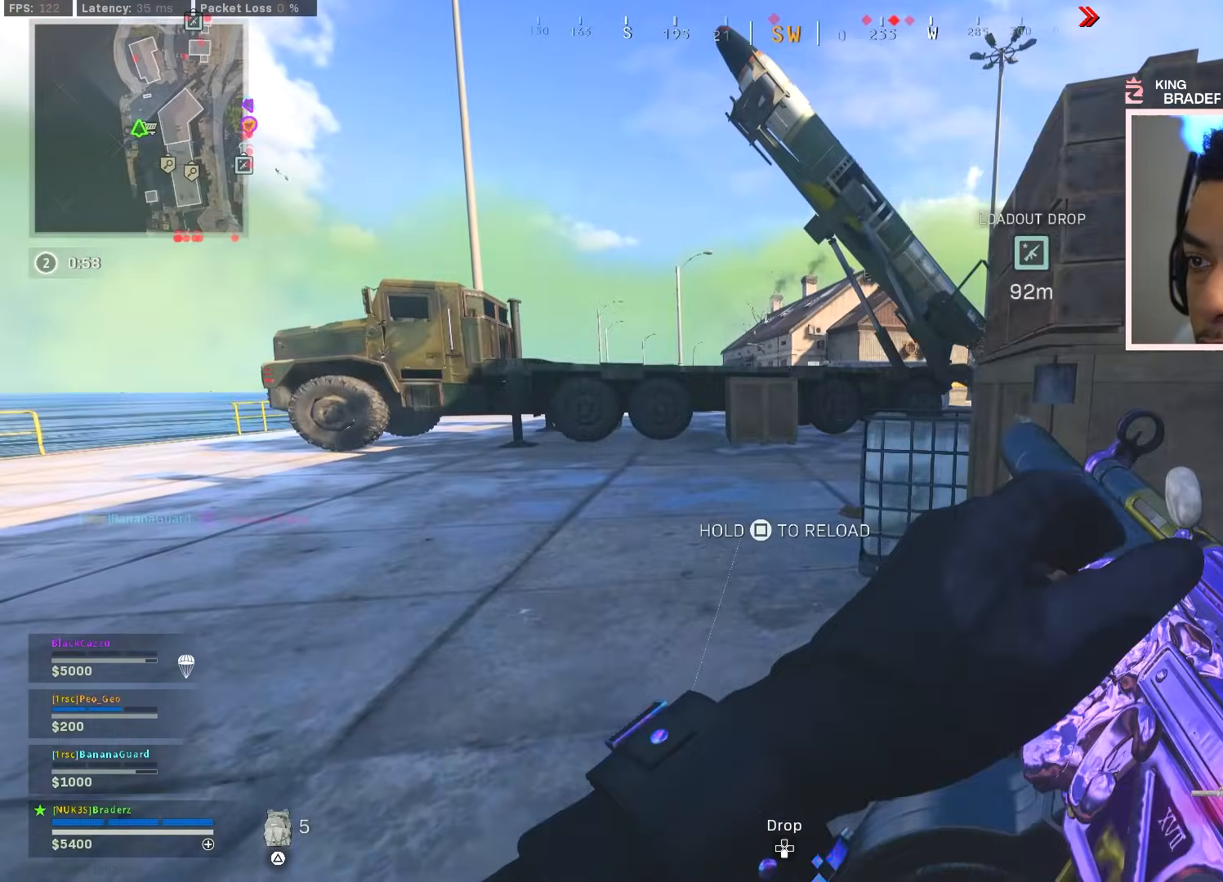
{"buttons": [], "left_stick": "up-left", "right_stick": "center", "events": []}
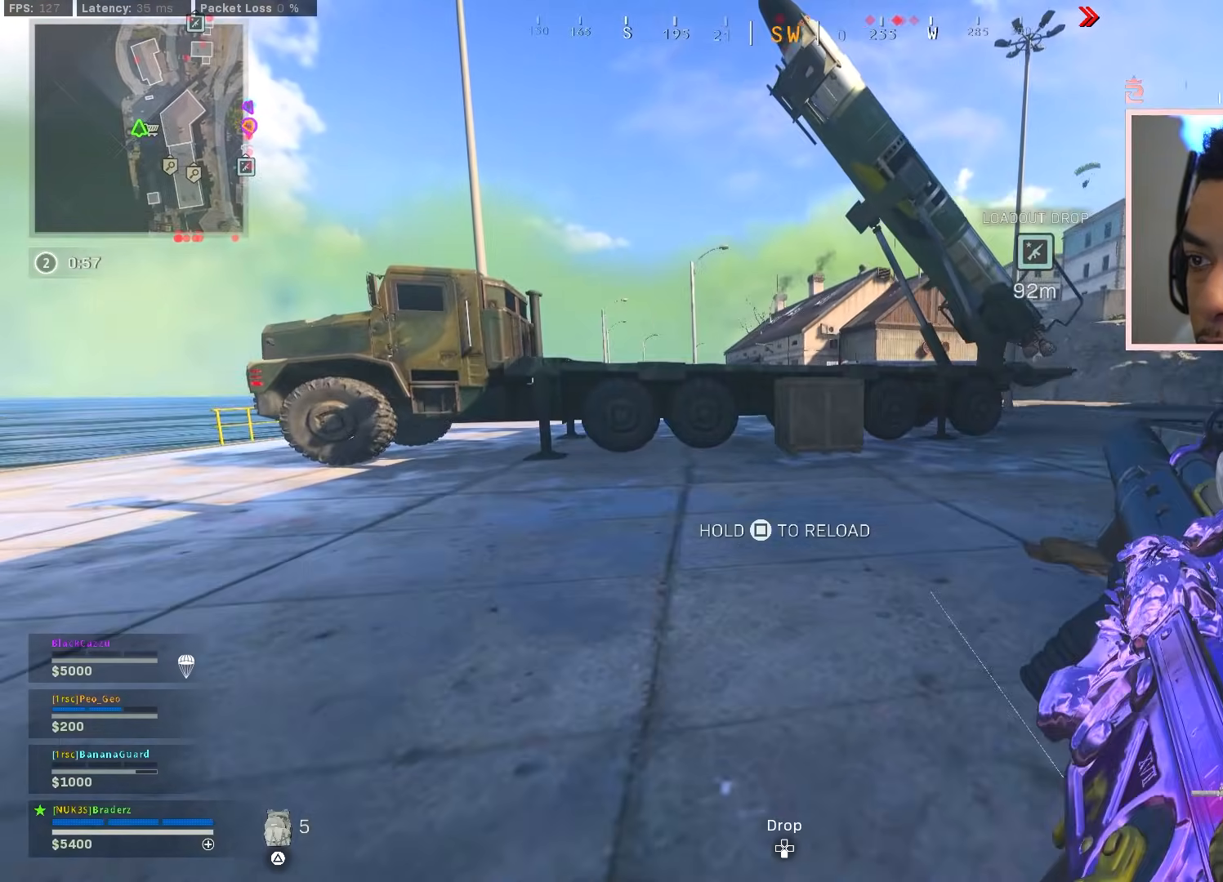
{"buttons": [], "left_stick": "up-left", "right_stick": "center", "events": []}
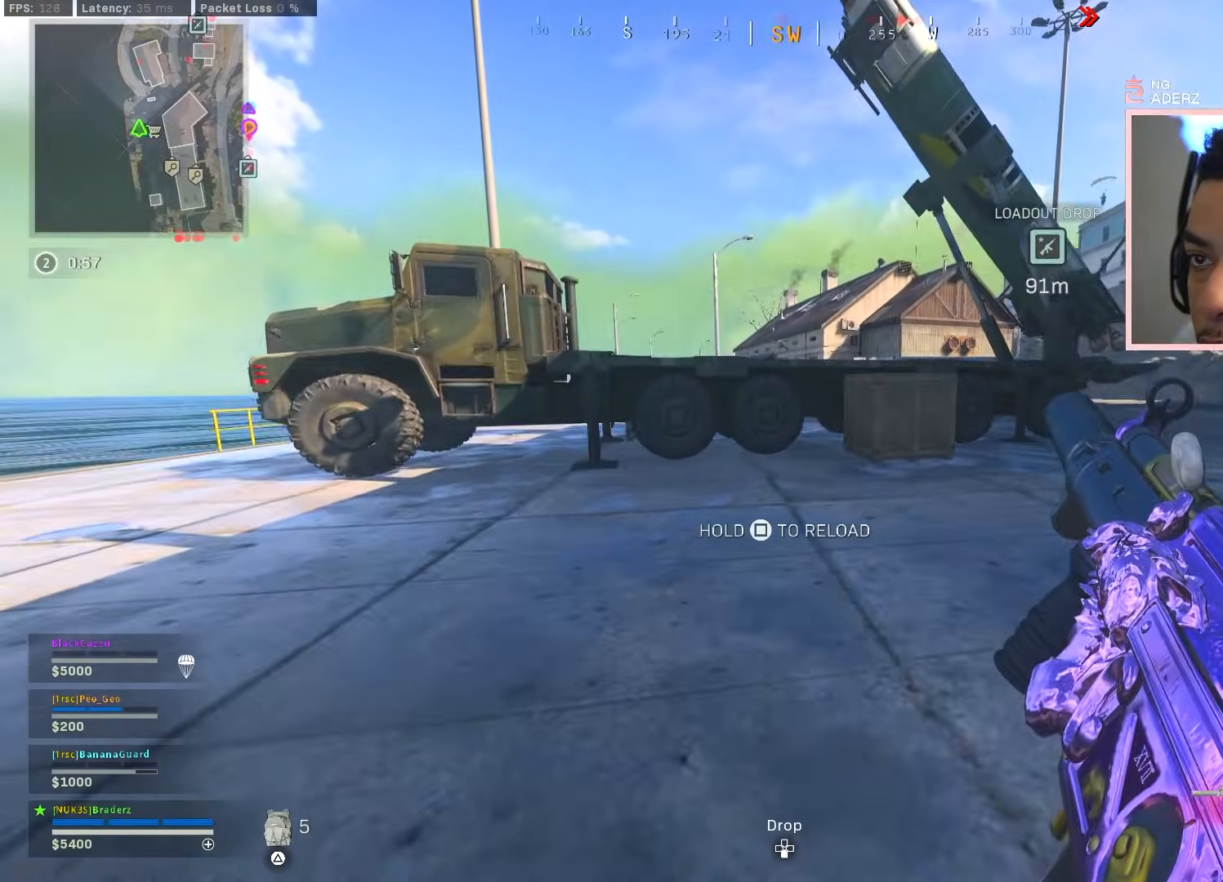
{"buttons": [], "left_stick": "up-left", "right_stick": "center", "events": []}
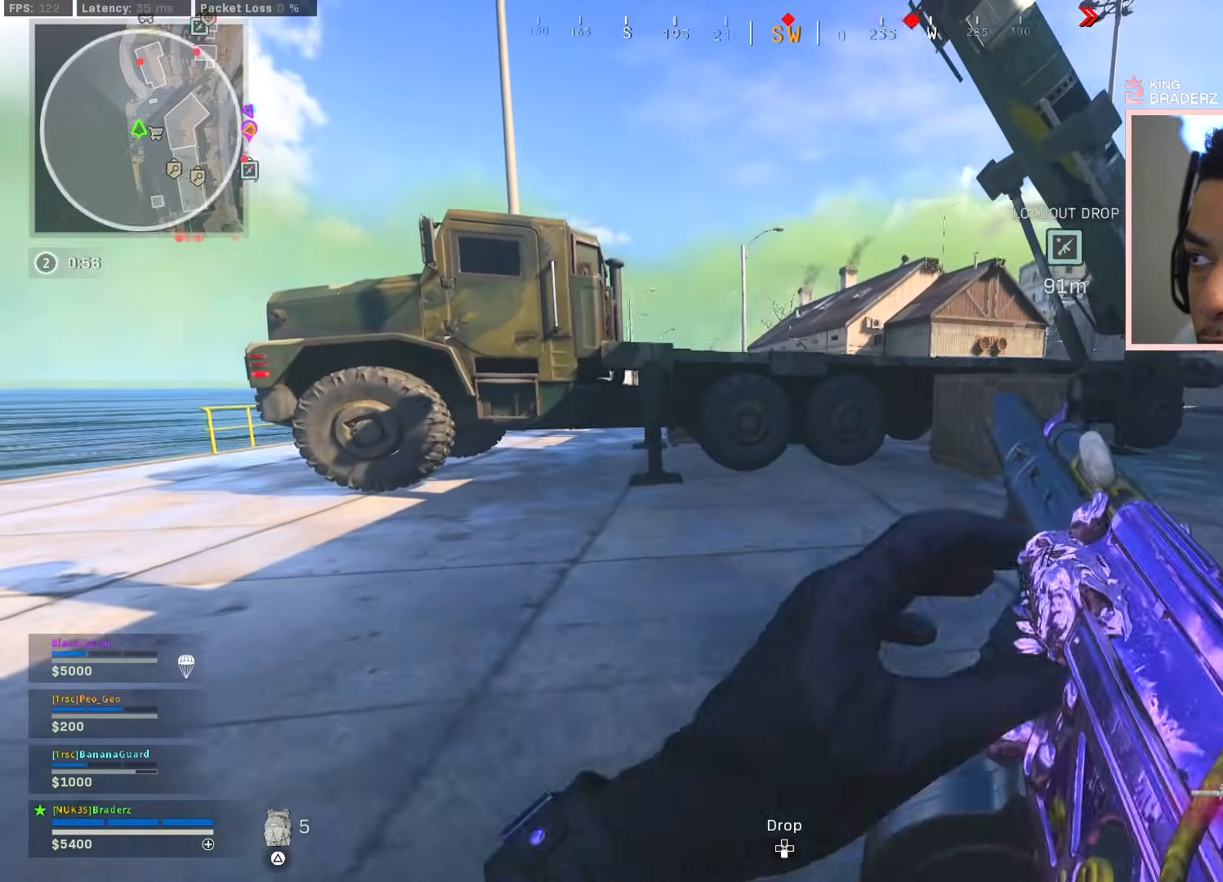
{"buttons": [], "left_stick": "up-left", "right_stick": "center", "events": [[100, "TRIANGLE", "down"], [150, "TRIANGLE", "up"], [250, "right_stick", "left"], [334, "L3", "down"], [434, "L3", "up"], [501, "right_stick", "center"]]}
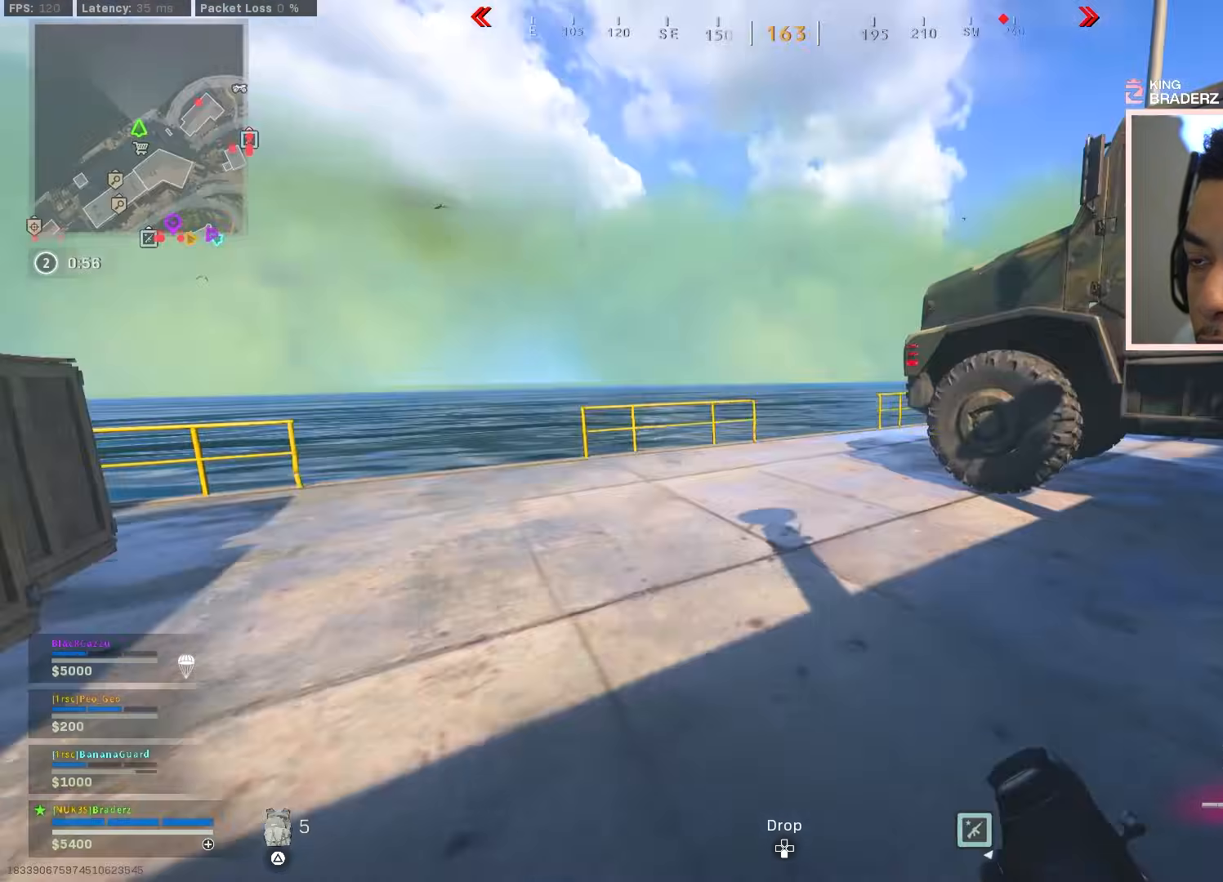
{"buttons": ["CROSS"], "left_stick": "up-left", "right_stick": "right", "events": [[16, "L3", "down"], [83, "L3", "up"], [183, "L3", "down"], [250, "L3", "up"], [300, "right_stick", "right"], [333, "L3", "down"], [450, "CROSS", "down"], [483, "L3", "up"]]}
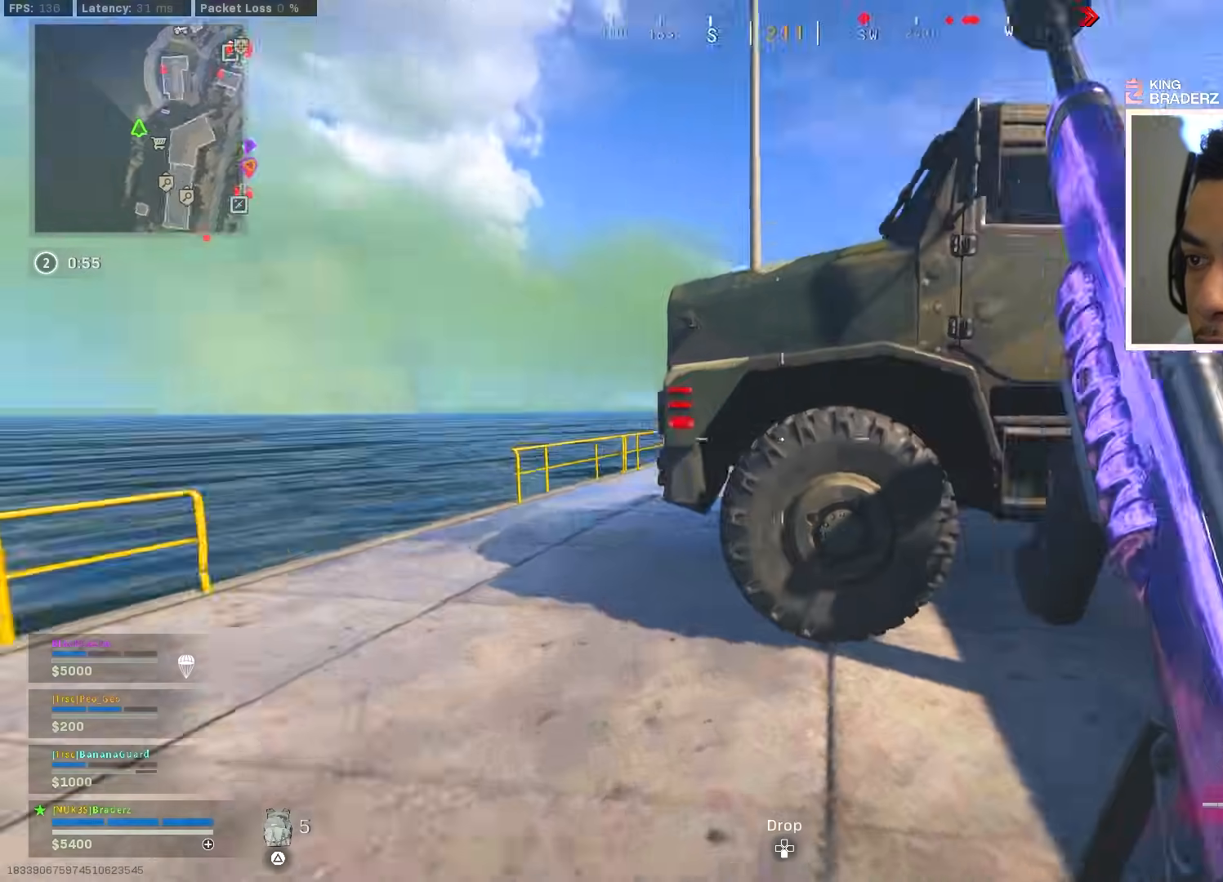
{"buttons": ["L1"], "left_stick": "up-left", "right_stick": "up-right", "events": [[50, "right_stick", "center"], [67, "CROSS", "up"], [400, "right_stick", "up-right"], [484, "L1", "down"]]}
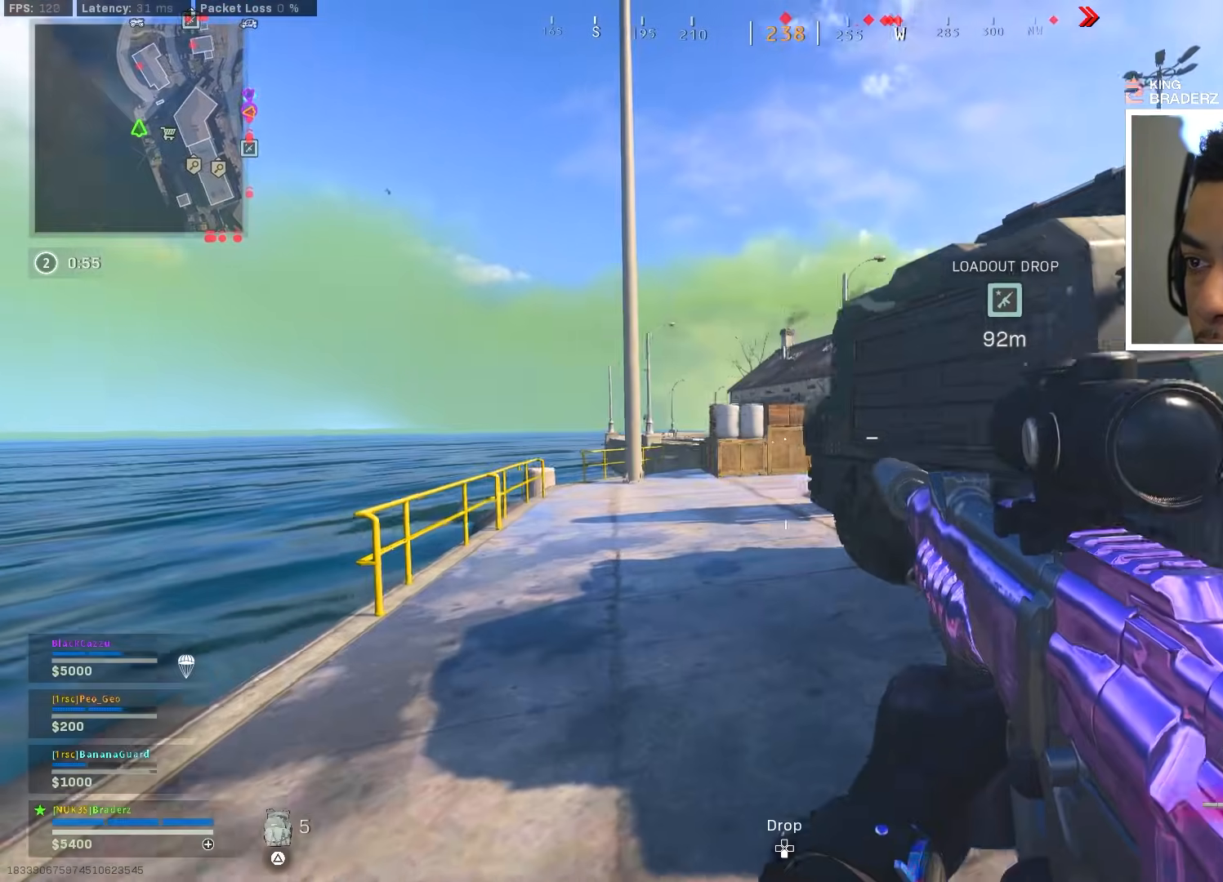
{"buttons": ["L1"], "left_stick": "up-right", "right_stick": "left", "events": [[16, "right_stick", "center"], [216, "right_stick", "left"], [300, "left_stick", "up-right"]]}